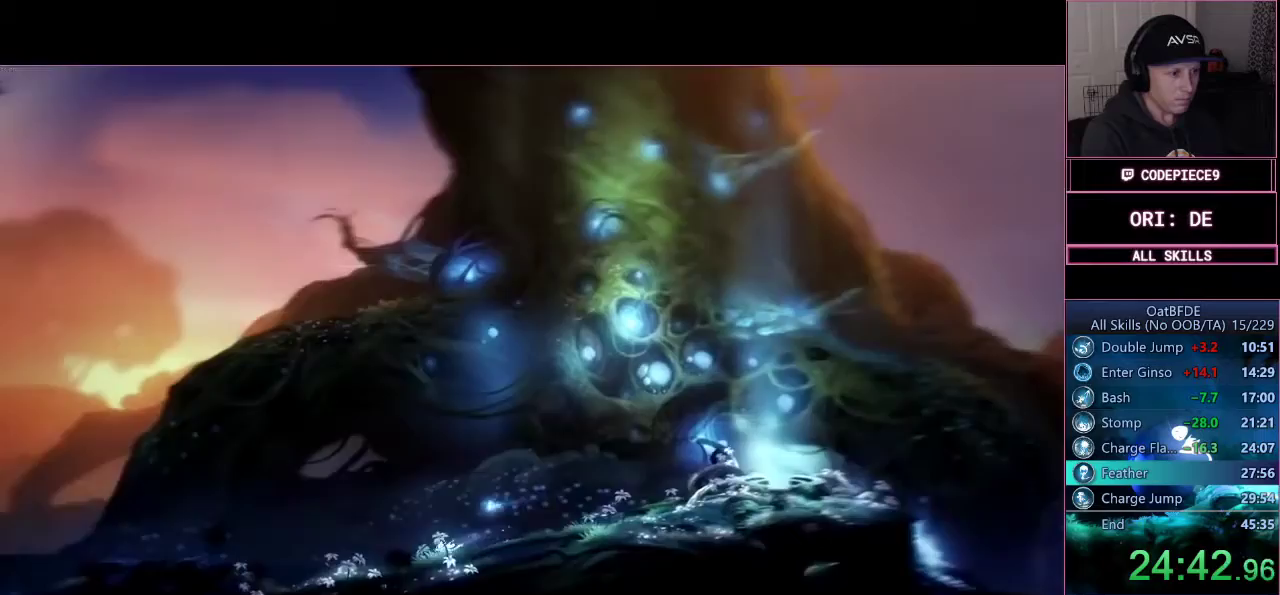
Gameplay with a controller (PlayStation layout); each line is a JSON object with the inputs held at the frame after it. "events" lists button and stick changes between this image and that frame as [ms after this image, input, new state], when the widget could be followed in between. Not read: R3.
{"buttons": [], "left_stick": "left", "right_stick": "center", "events": [[33, "R1", "down"], [267, "R1", "up"]]}
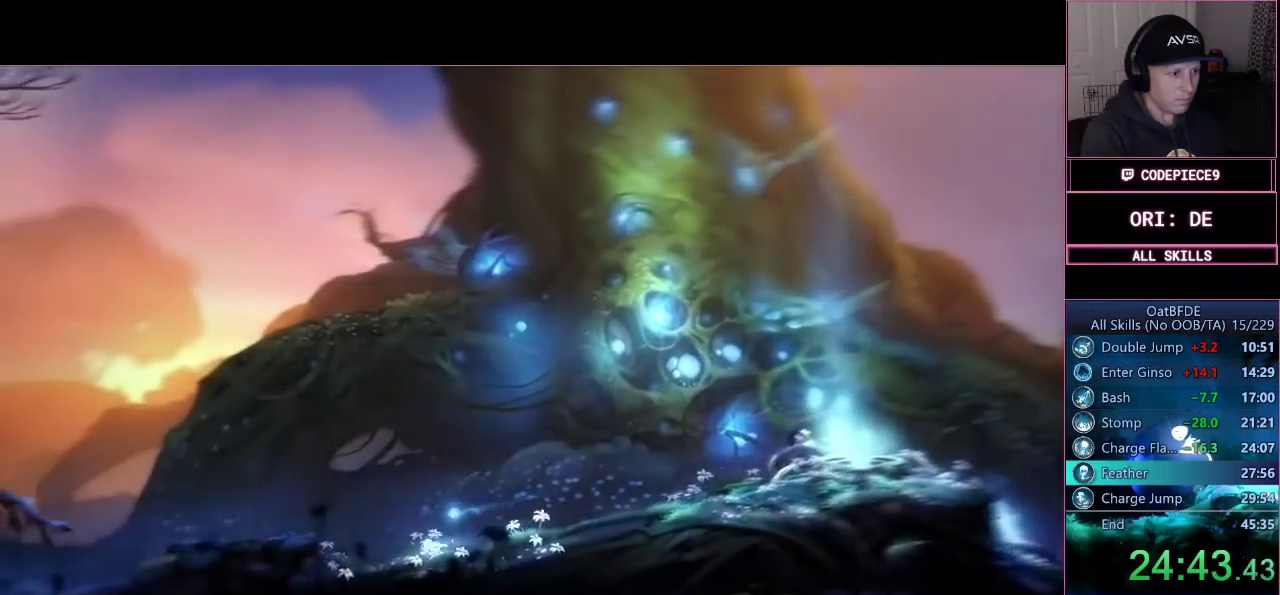
{"buttons": ["CROSS"], "left_stick": "left", "right_stick": "center", "events": [[233, "CROSS", "down"]]}
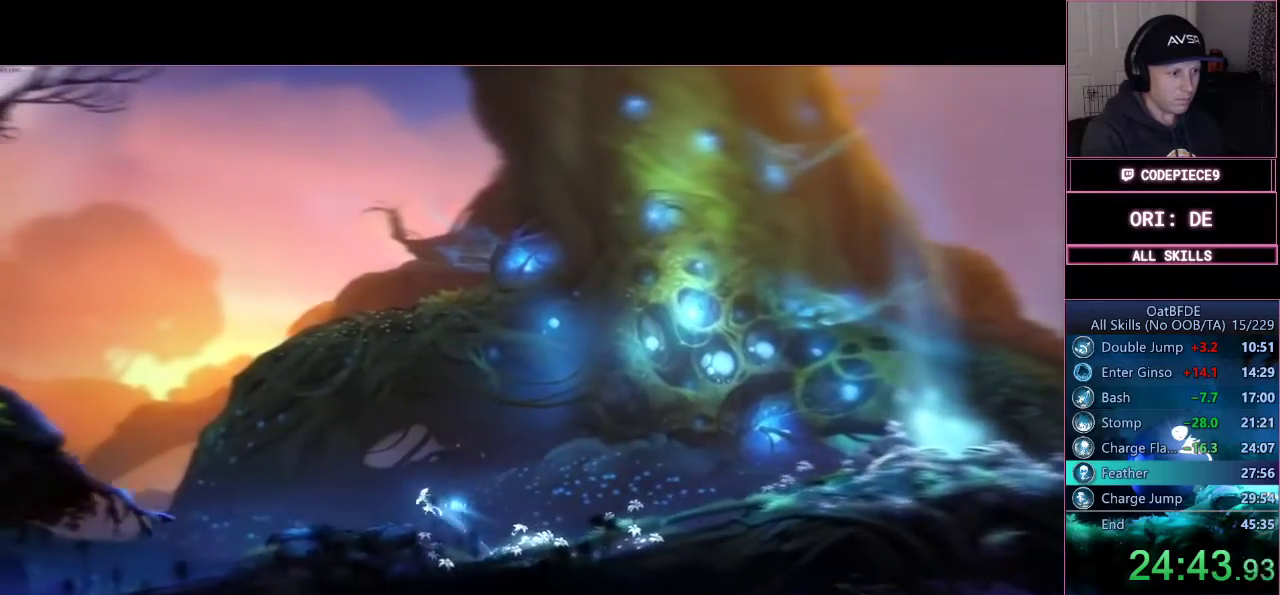
{"buttons": [], "left_stick": "left", "right_stick": "center", "events": [[67, "CROSS", "up"]]}
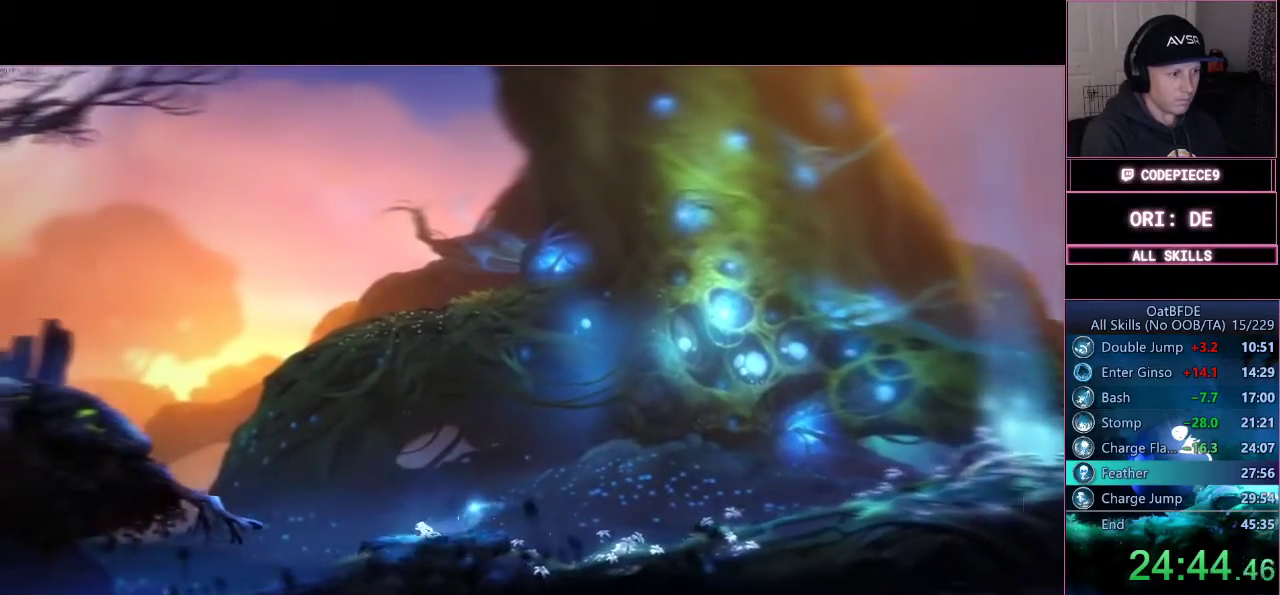
{"buttons": ["CROSS"], "left_stick": "left", "right_stick": "center", "events": [[200, "CROSS", "down"]]}
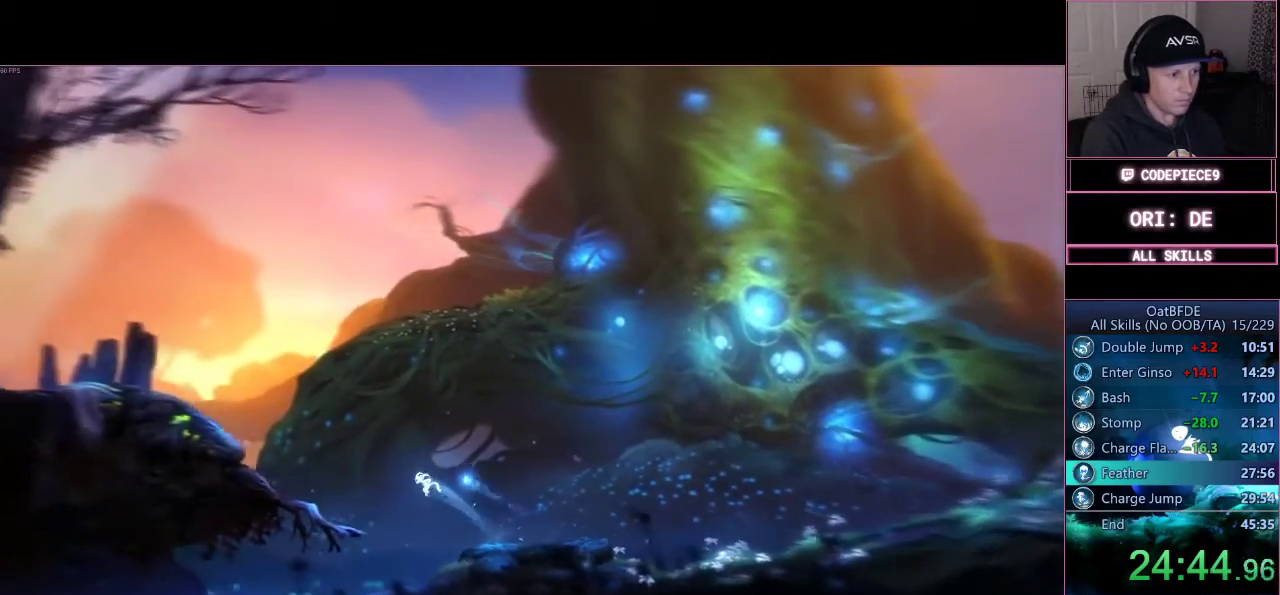
{"buttons": [], "left_stick": "left", "right_stick": "center", "events": [[300, "CROSS", "up"]]}
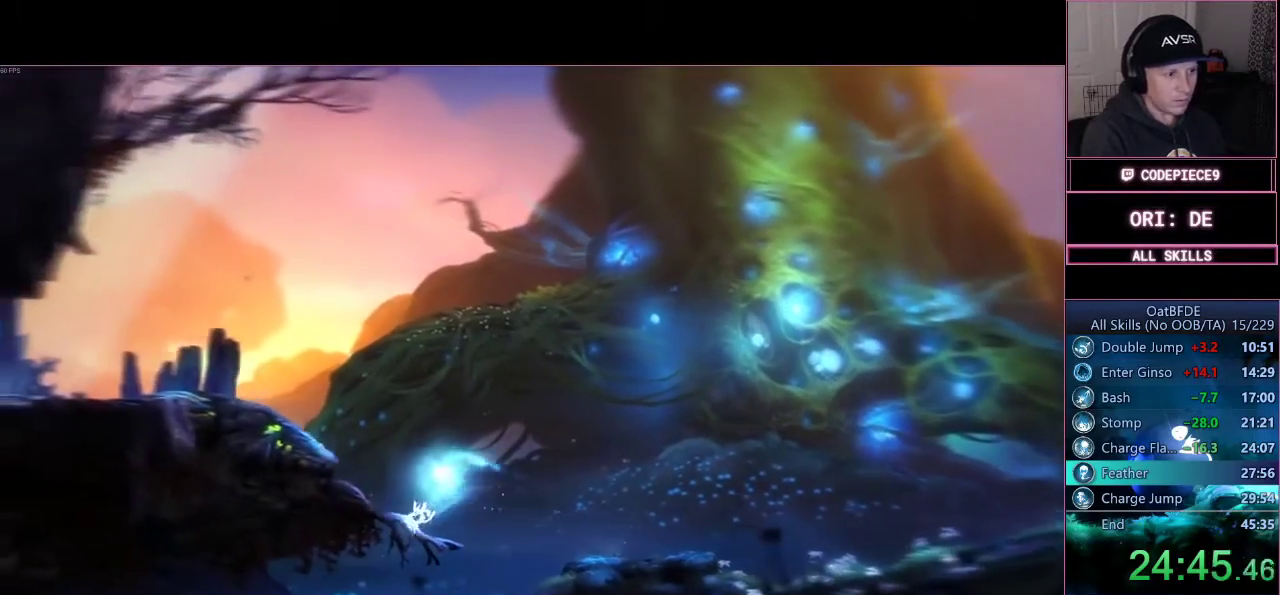
{"buttons": [], "left_stick": "left", "right_stick": "center", "events": [[200, "CROSS", "down"], [467, "CROSS", "up"]]}
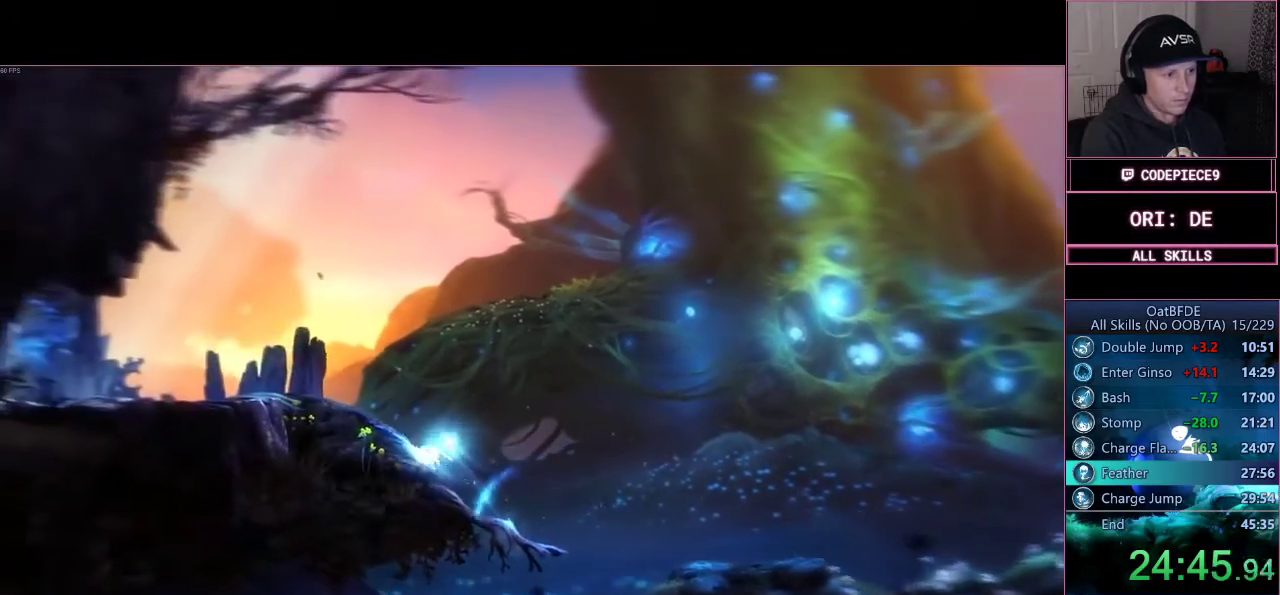
{"buttons": ["R1"], "left_stick": "left", "right_stick": "center", "events": [[33, "R1", "down"], [333, "R1", "up"], [433, "R1", "down"], [433, "R2", "down"], [500, "R2", "up"]]}
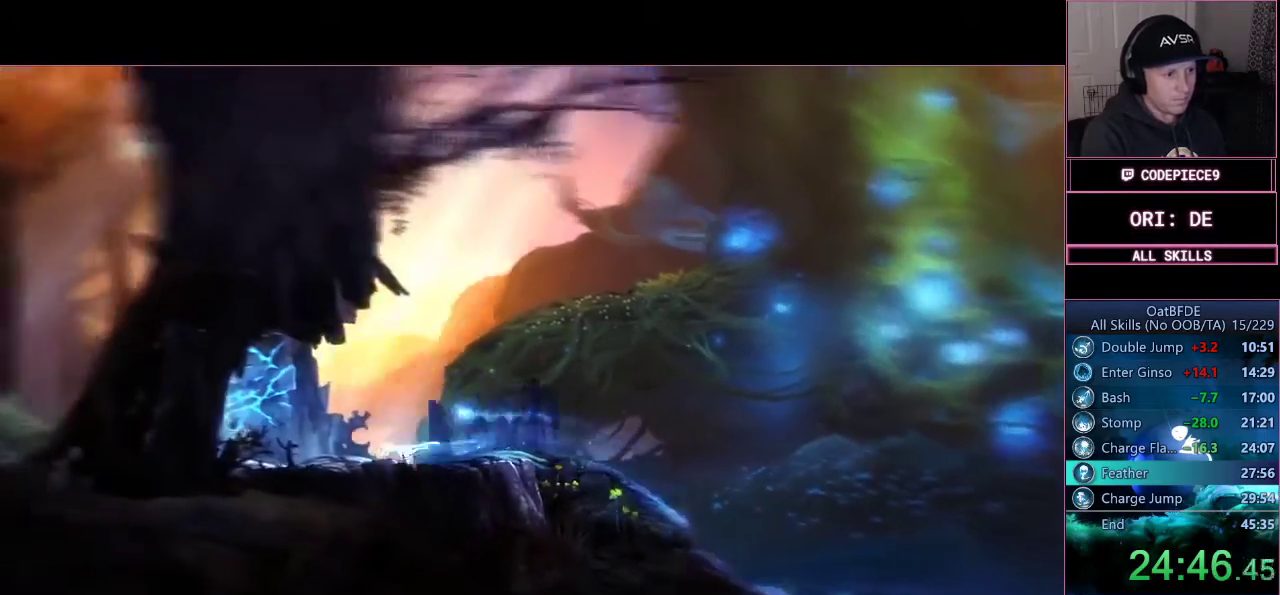
{"buttons": ["CROSS"], "left_stick": "center", "right_stick": "center"}
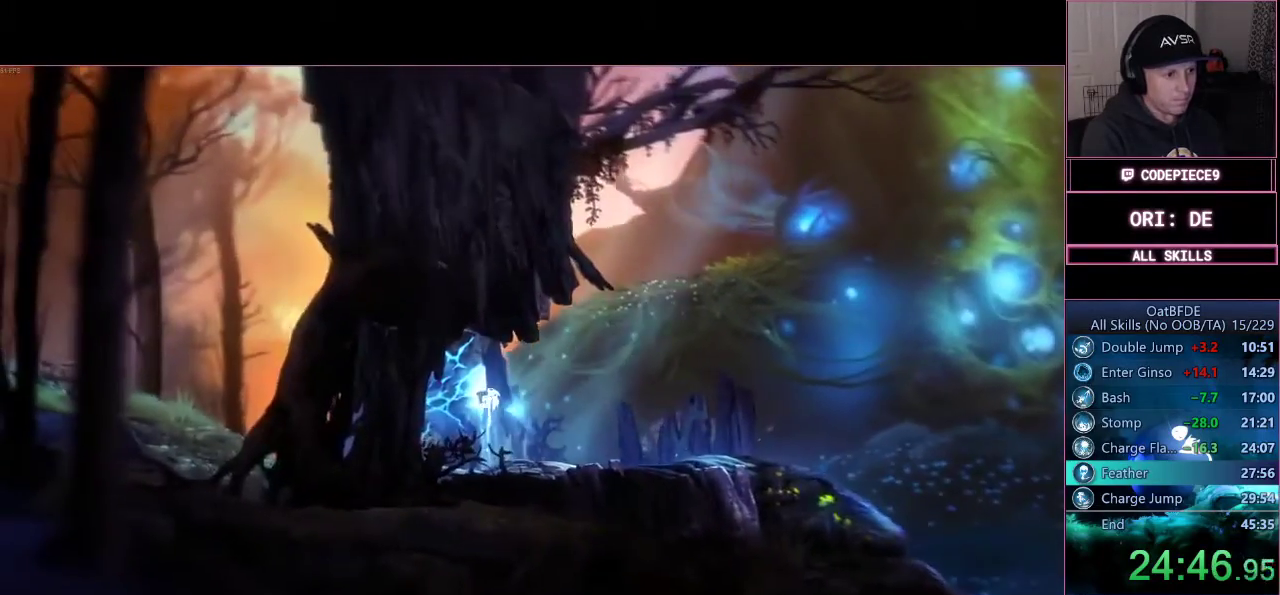
{"buttons": [], "left_stick": "down", "right_stick": "center", "events": [[300, "left_stick", "down"], [333, "CROSS", "up"]]}
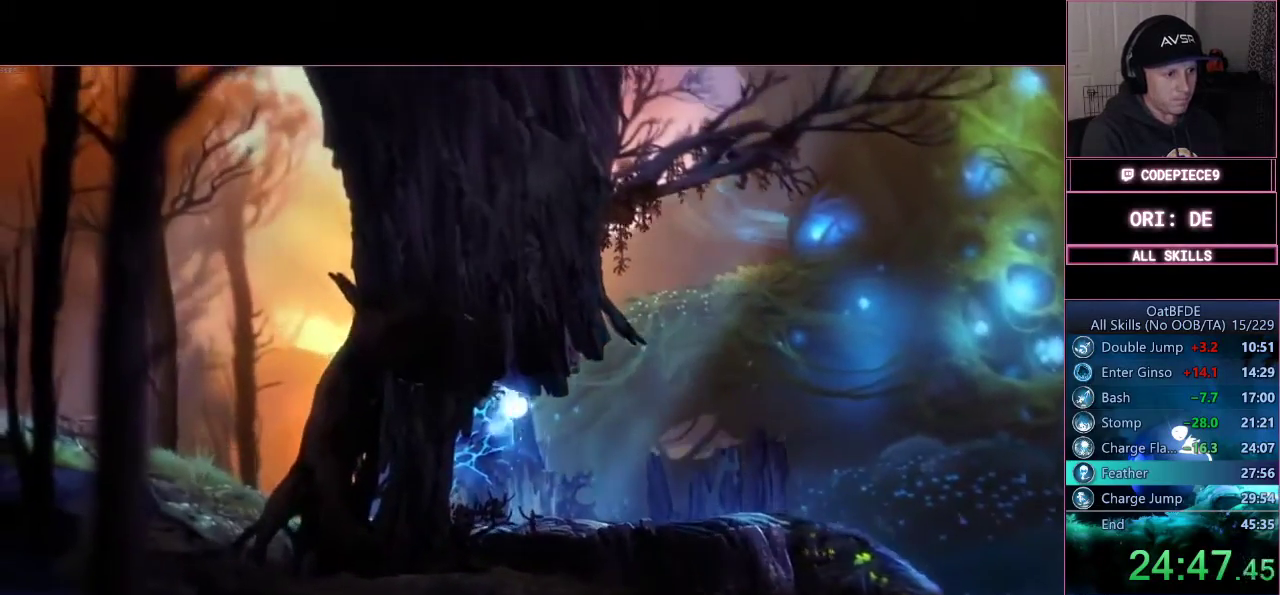
{"buttons": ["R1"], "left_stick": "left", "right_stick": "center", "events": [[233, "left_stick", "left"], [500, "R1", "down"]]}
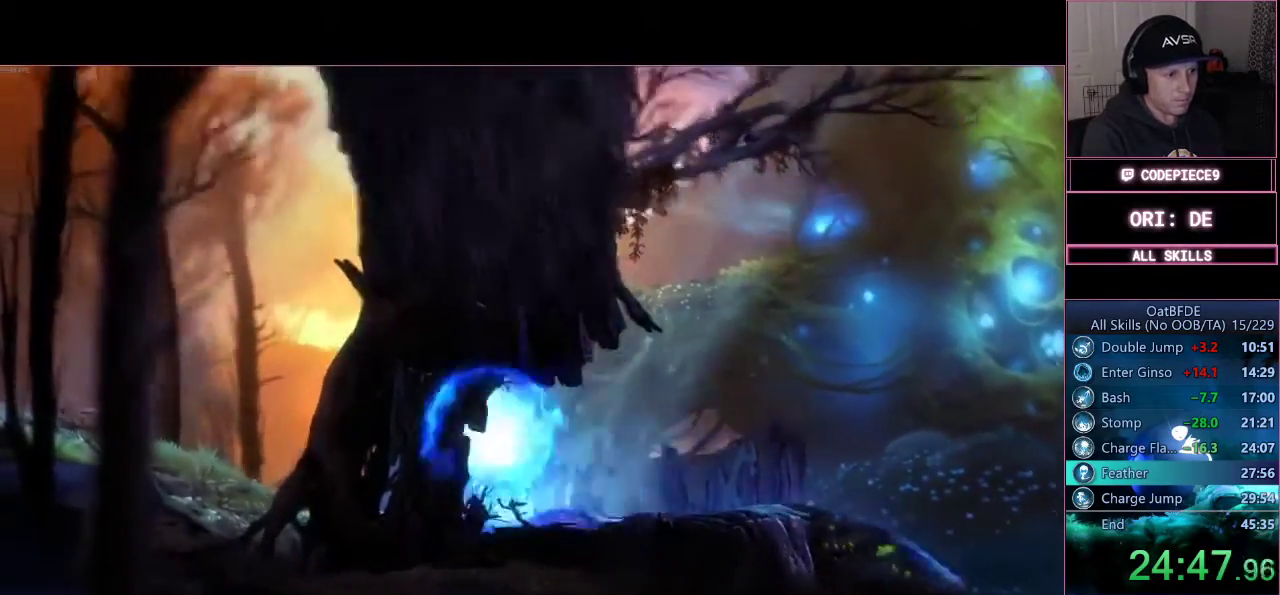
{"buttons": ["R1"], "left_stick": "left", "right_stick": "center", "events": [[233, "R1", "up"], [433, "R1", "down"]]}
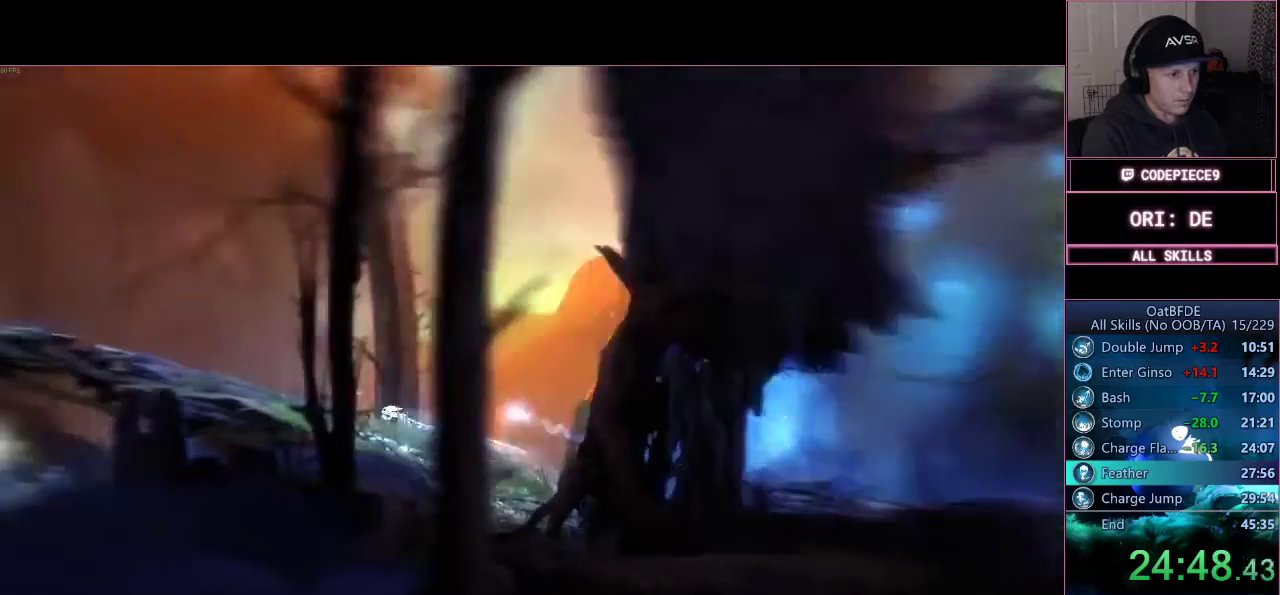
{"buttons": ["R1"], "left_stick": "left", "right_stick": "center", "events": [[333, "R1", "up"], [400, "R1", "down"]]}
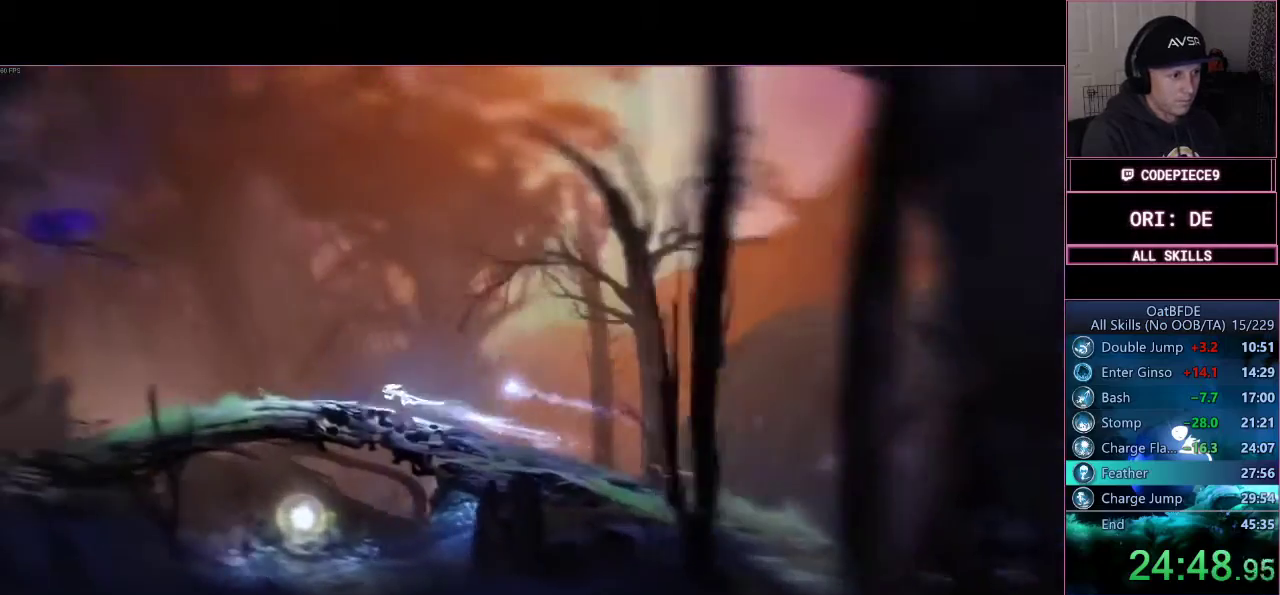
{"buttons": [], "left_stick": "down", "right_stick": "center", "events": [[33, "CROSS", "down"], [33, "R1", "up"], [133, "left_stick", "down"], [300, "CROSS", "up"]]}
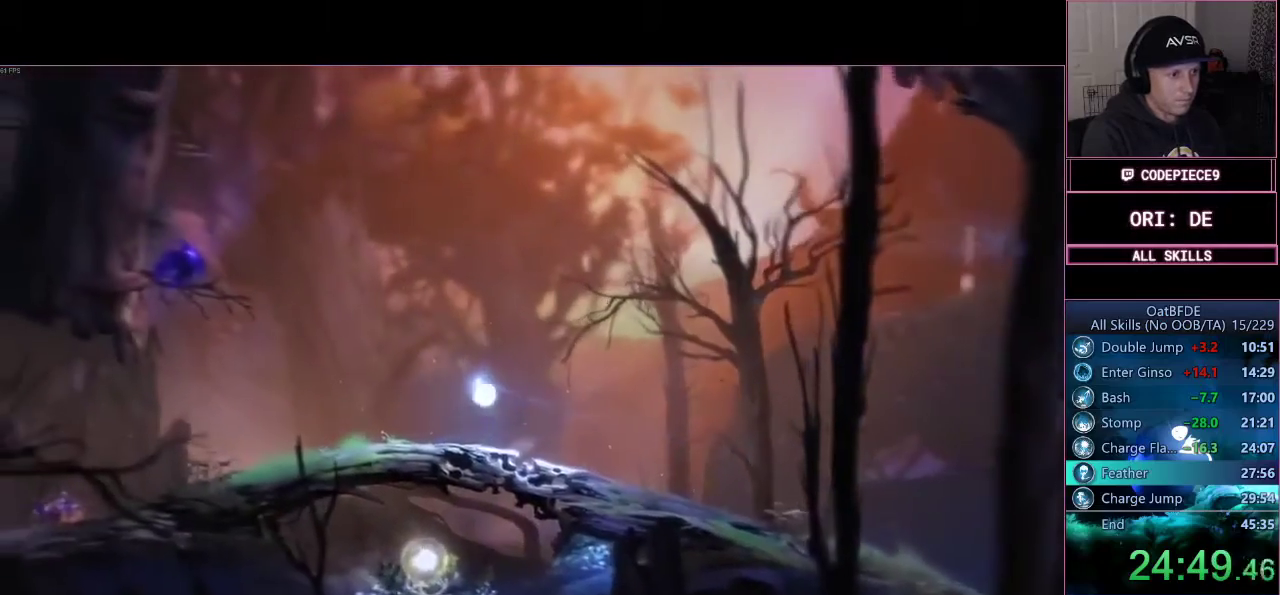
{"buttons": [], "left_stick": "left", "right_stick": "center", "events": [[367, "left_stick", "left"]]}
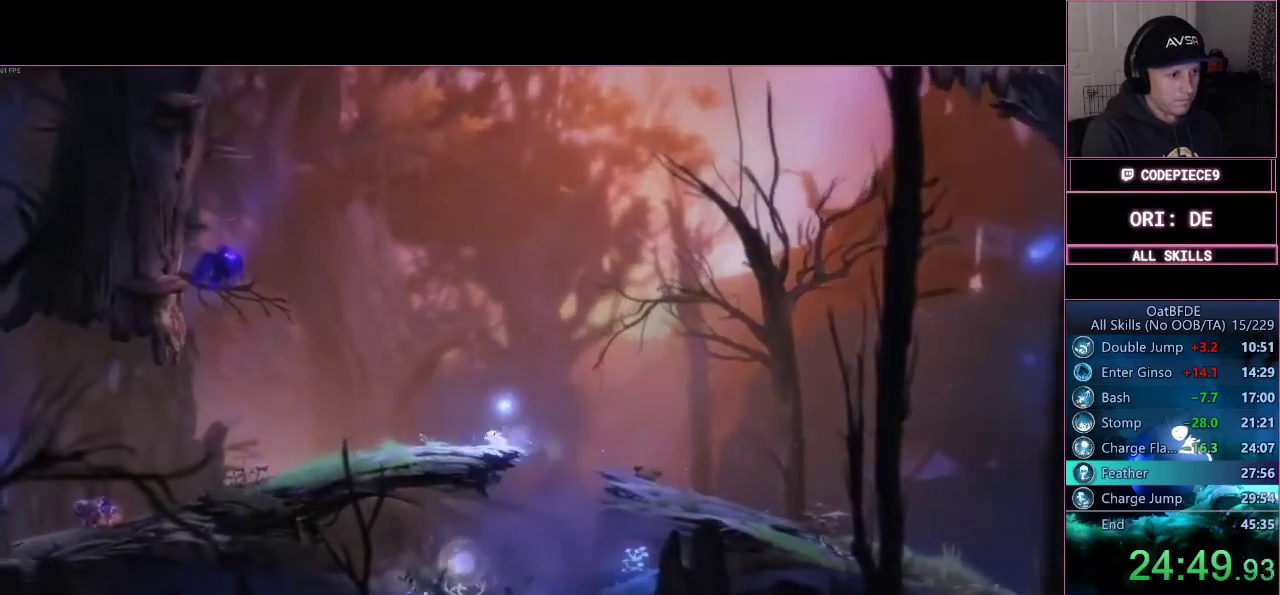
{"buttons": [], "left_stick": "right", "right_stick": "center", "events": [[167, "left_stick", "right"]]}
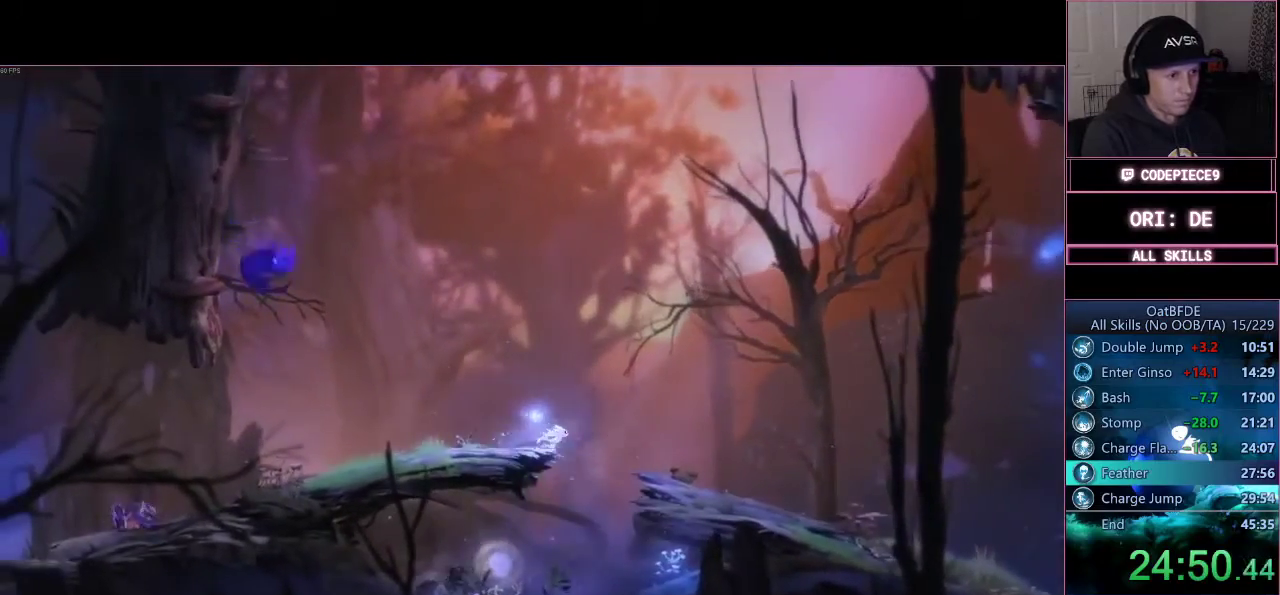
{"buttons": [], "left_stick": "left", "right_stick": "center", "events": [[100, "left_stick", "left"]]}